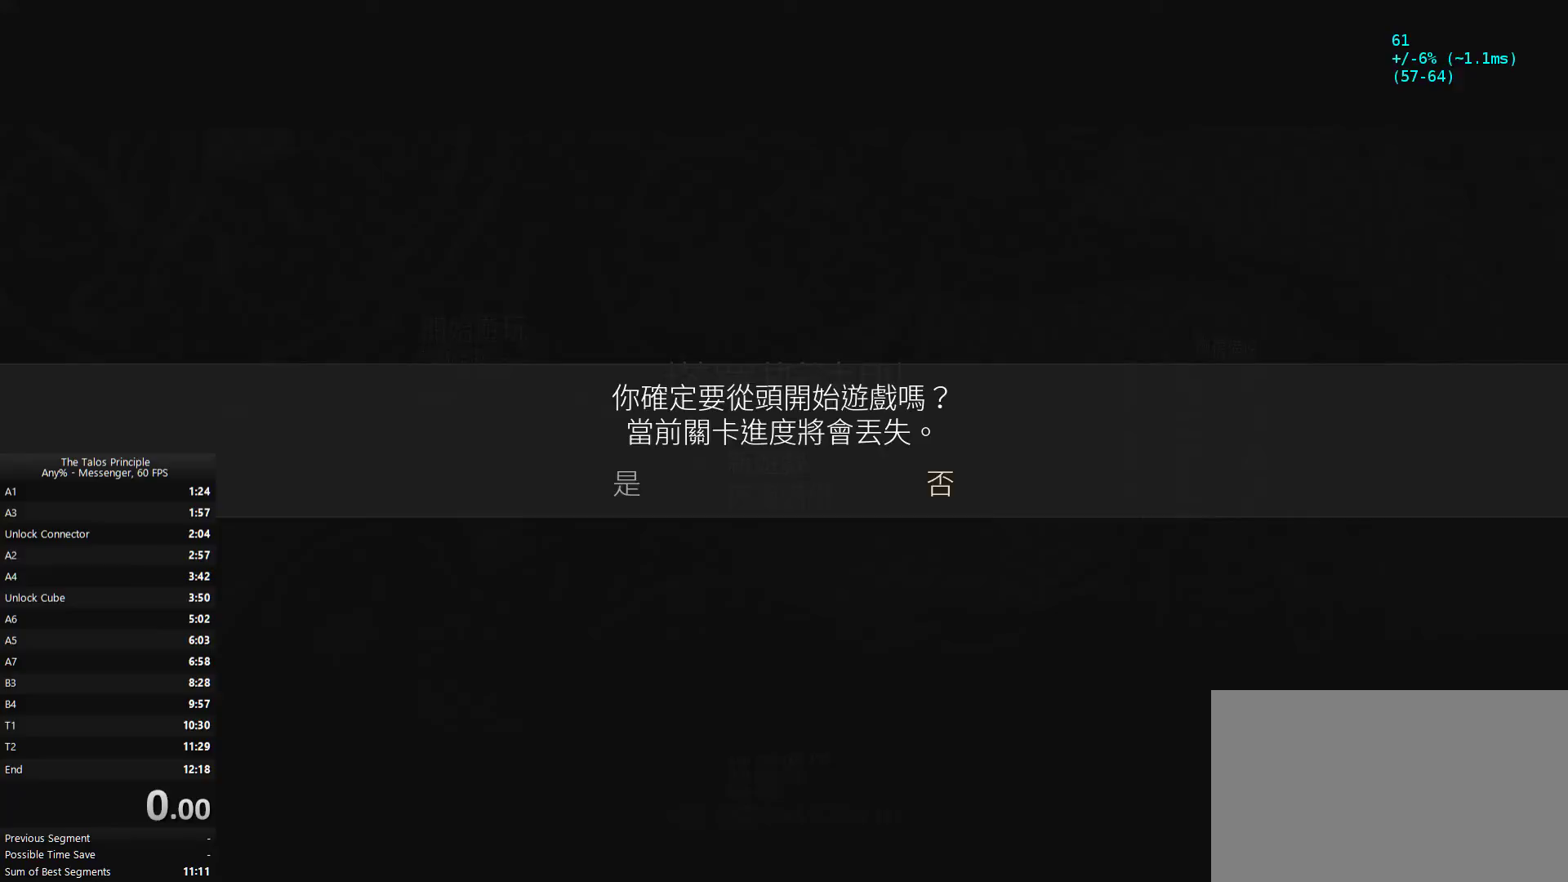
Gameplay with keyboard and mouse; each line is a JSON object with the keys and mouse buttons held at the frame after it. "events" lists presses ("down") and releases ("up") of "1", "2", "3", "4", "5", "a", "alt", "c", "caps_lock", "d", "e", "f", "g", "q", "r", "s", "shift", "space", "t", "tab", "v", "w", "x", "z", "mouse_left", "mouse_wheel", "mouse_right", "mouse_mb4" and "mouse_mb5" between this image and that frame as [ms after this image, input, new state], when the widget could be followed in between. "mouse_left", "mouse_wheel", "mouse_right", "mouse_mb4", "mouse_mb5" = the "left", "wheel", "right", "mb4", "mb5" buttons of the "mouse" list. No other keys are recorded. "wheel" means that the mouse wheel is clicked or scrolled. Mouse movement is not recorded.
{"keys": [], "mouse": [], "events": [[267, "mouse_left", "down"], [367, "mouse_left", "up"]]}
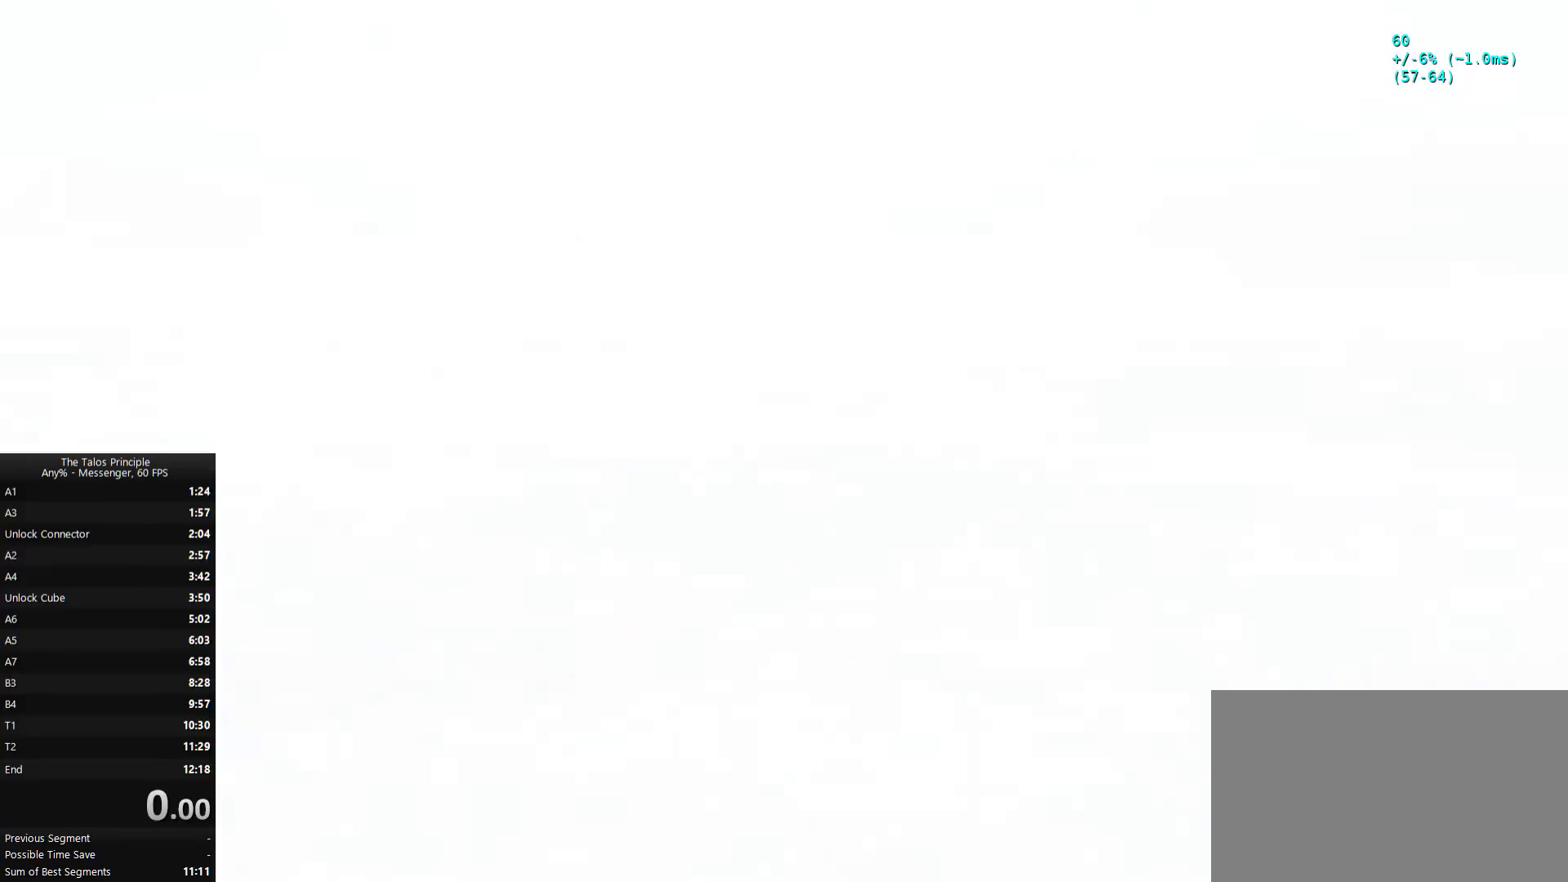
{"keys": [], "mouse": ["left"], "events": [[100, "mouse_left", "down"]]}
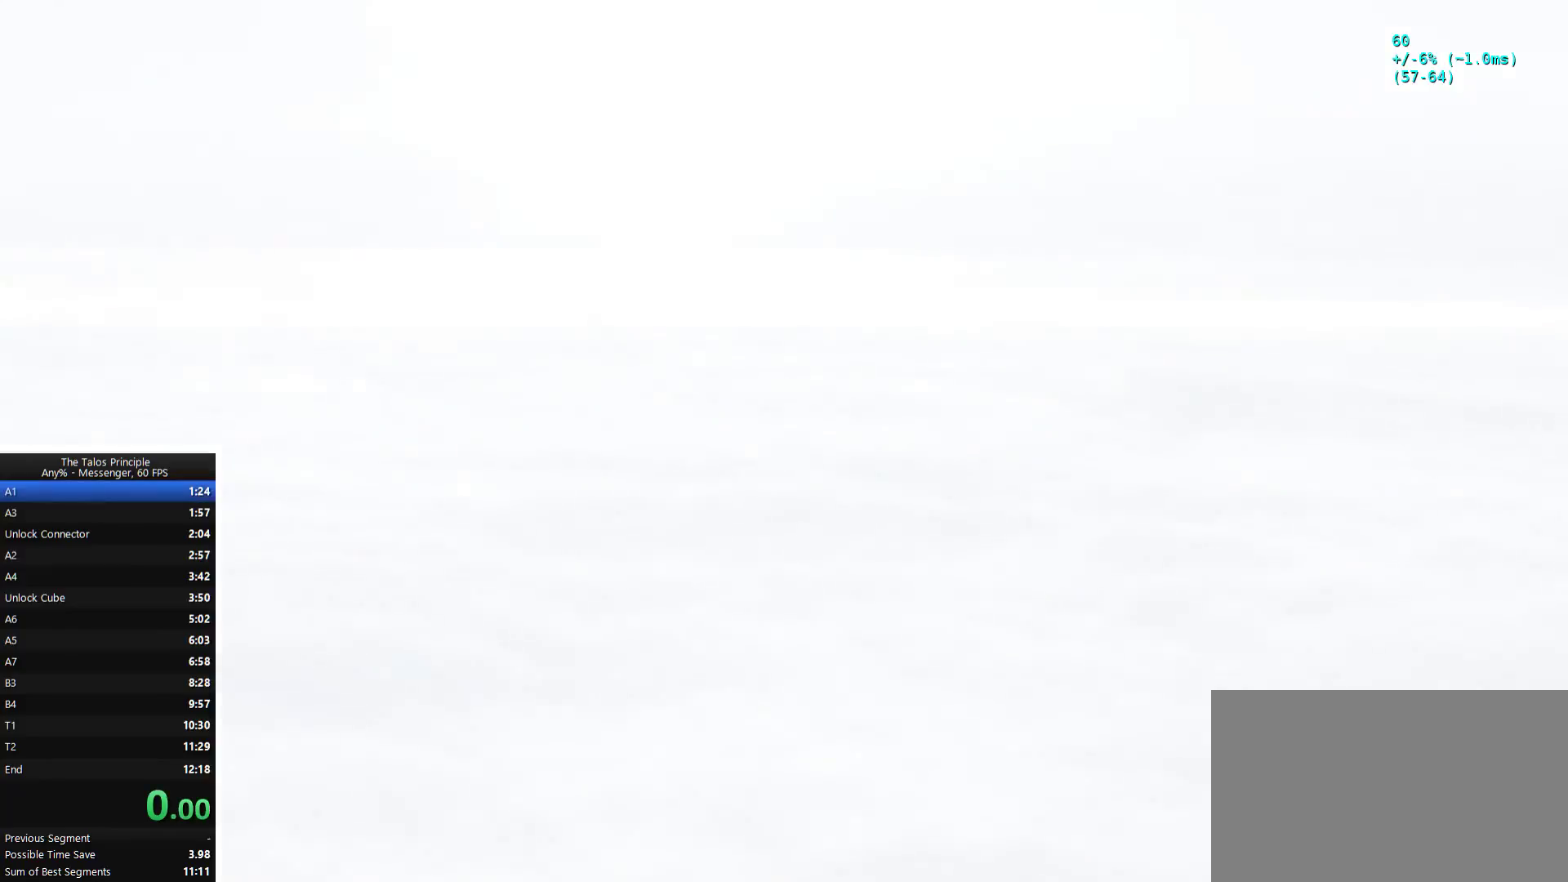
{"keys": [], "mouse": ["left"], "events": []}
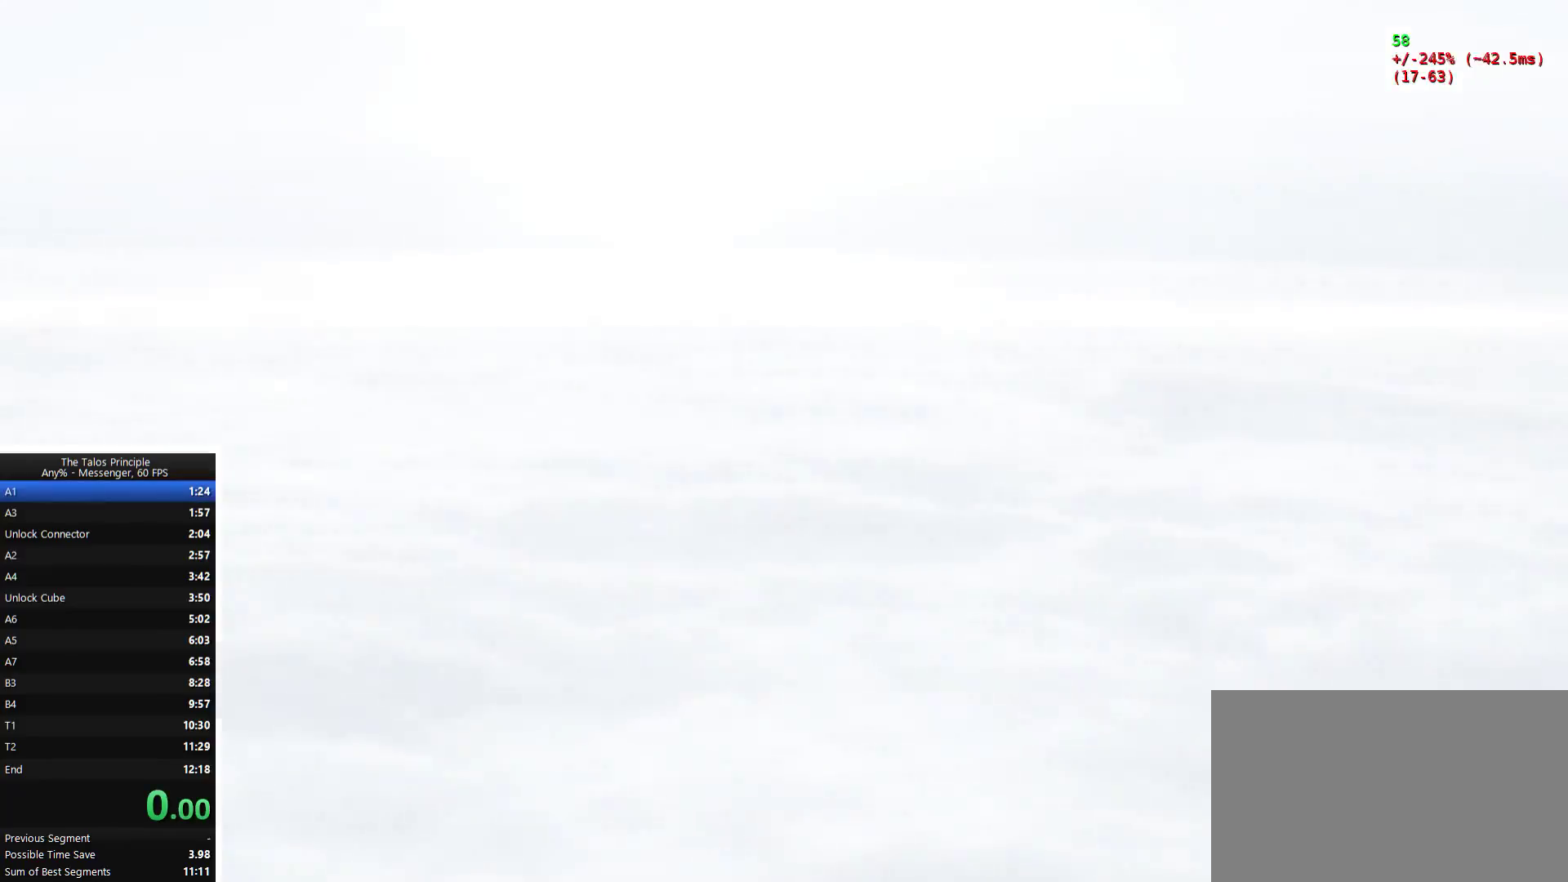
{"keys": ["w"], "mouse": [], "events": [[167, "mouse_mb5", "down"], [167, "w", "down"], [267, "mouse_left", "up"], [267, "mouse_mb5", "up"]]}
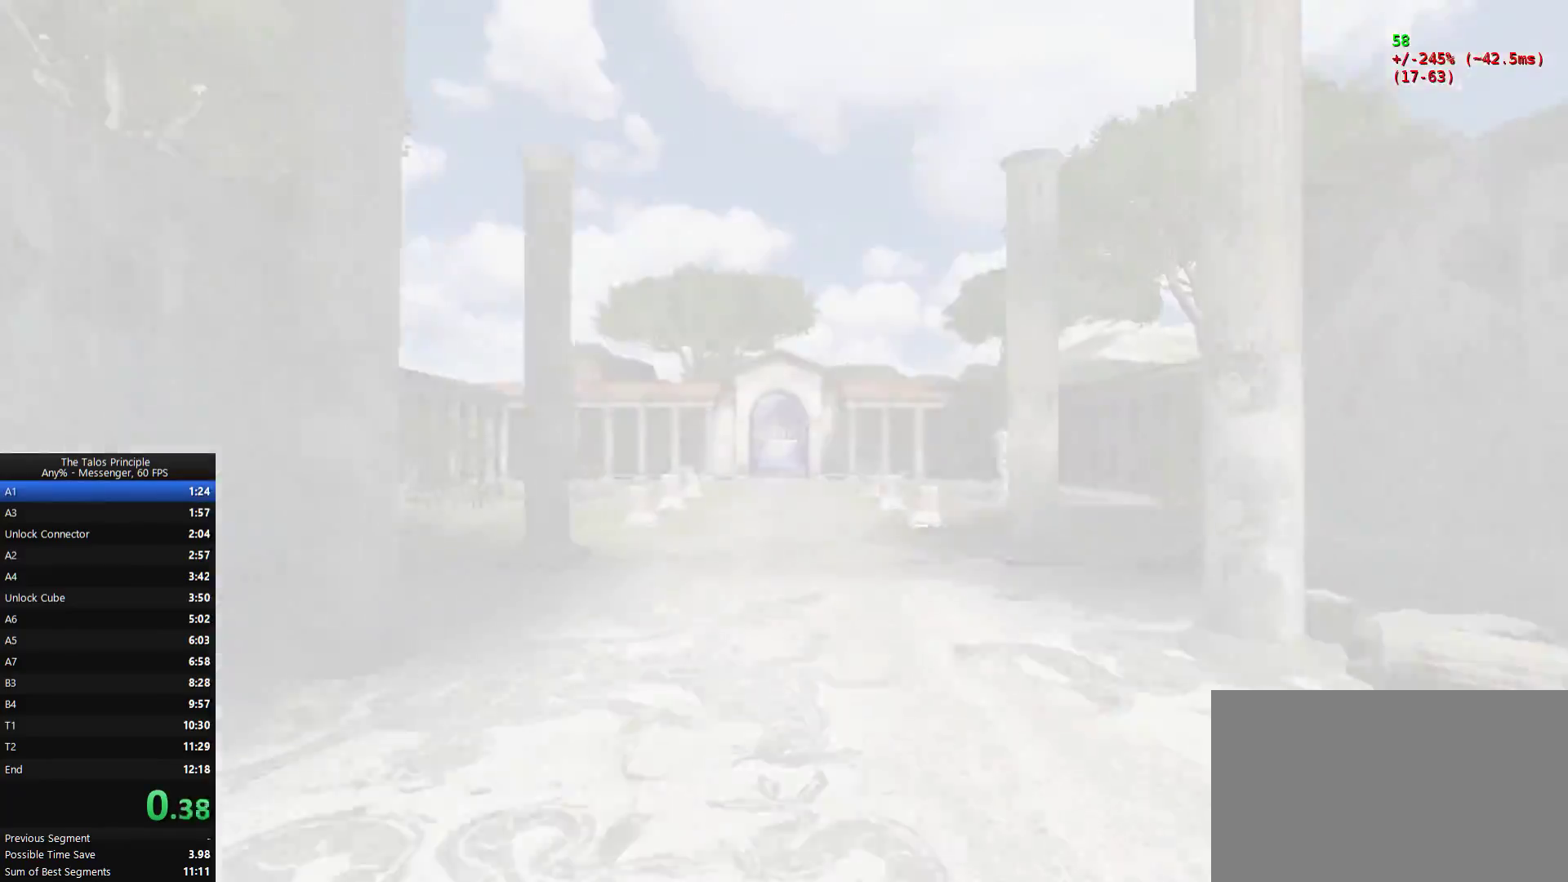
{"keys": ["w"], "mouse": [], "events": []}
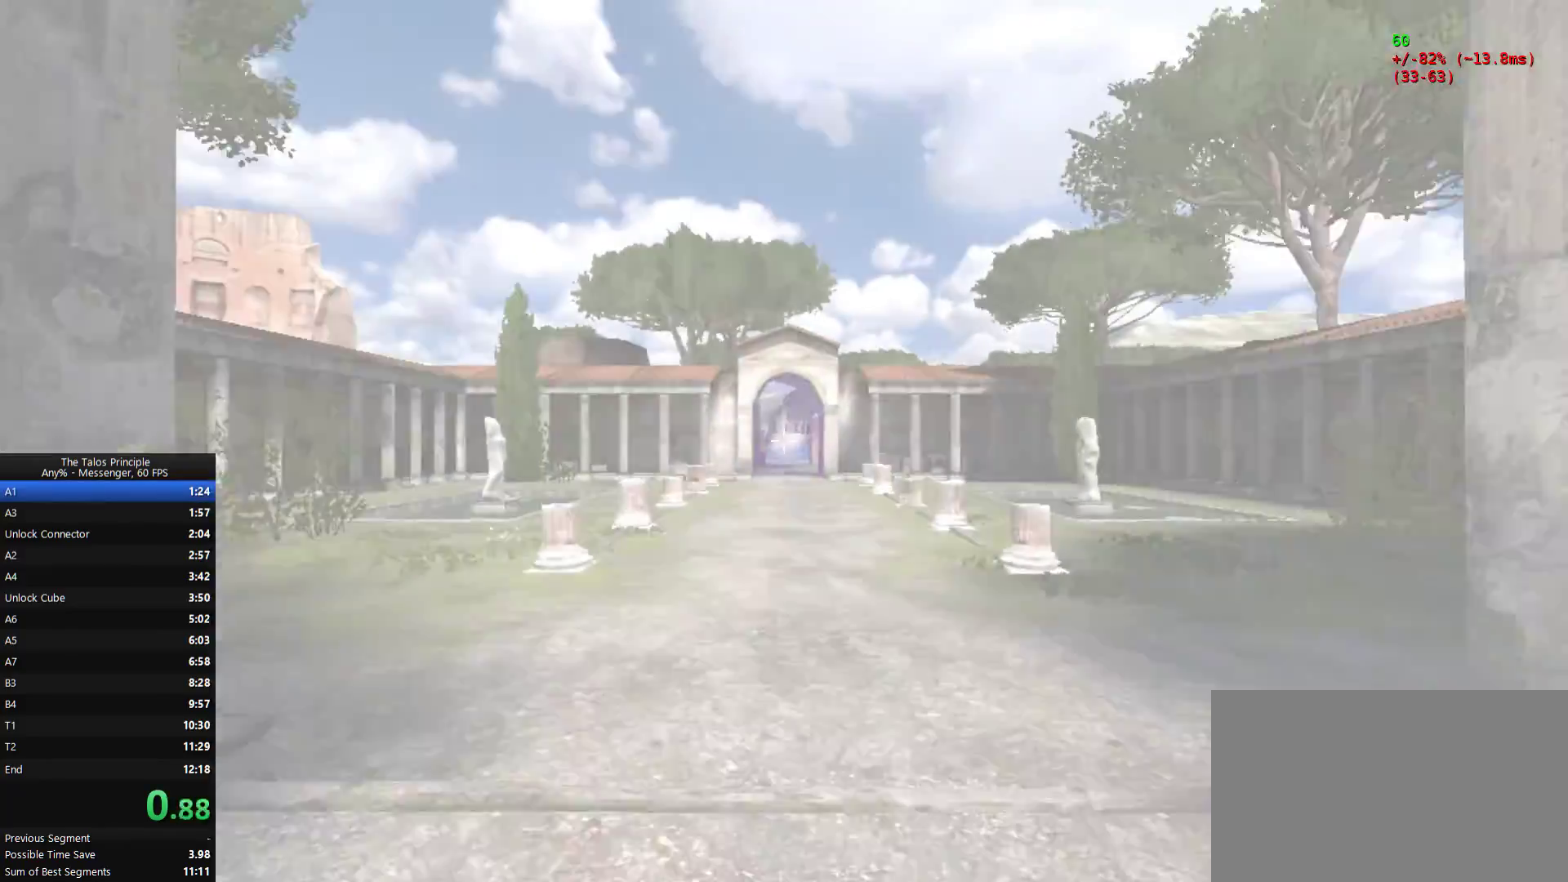
{"keys": ["w"], "mouse": [], "events": []}
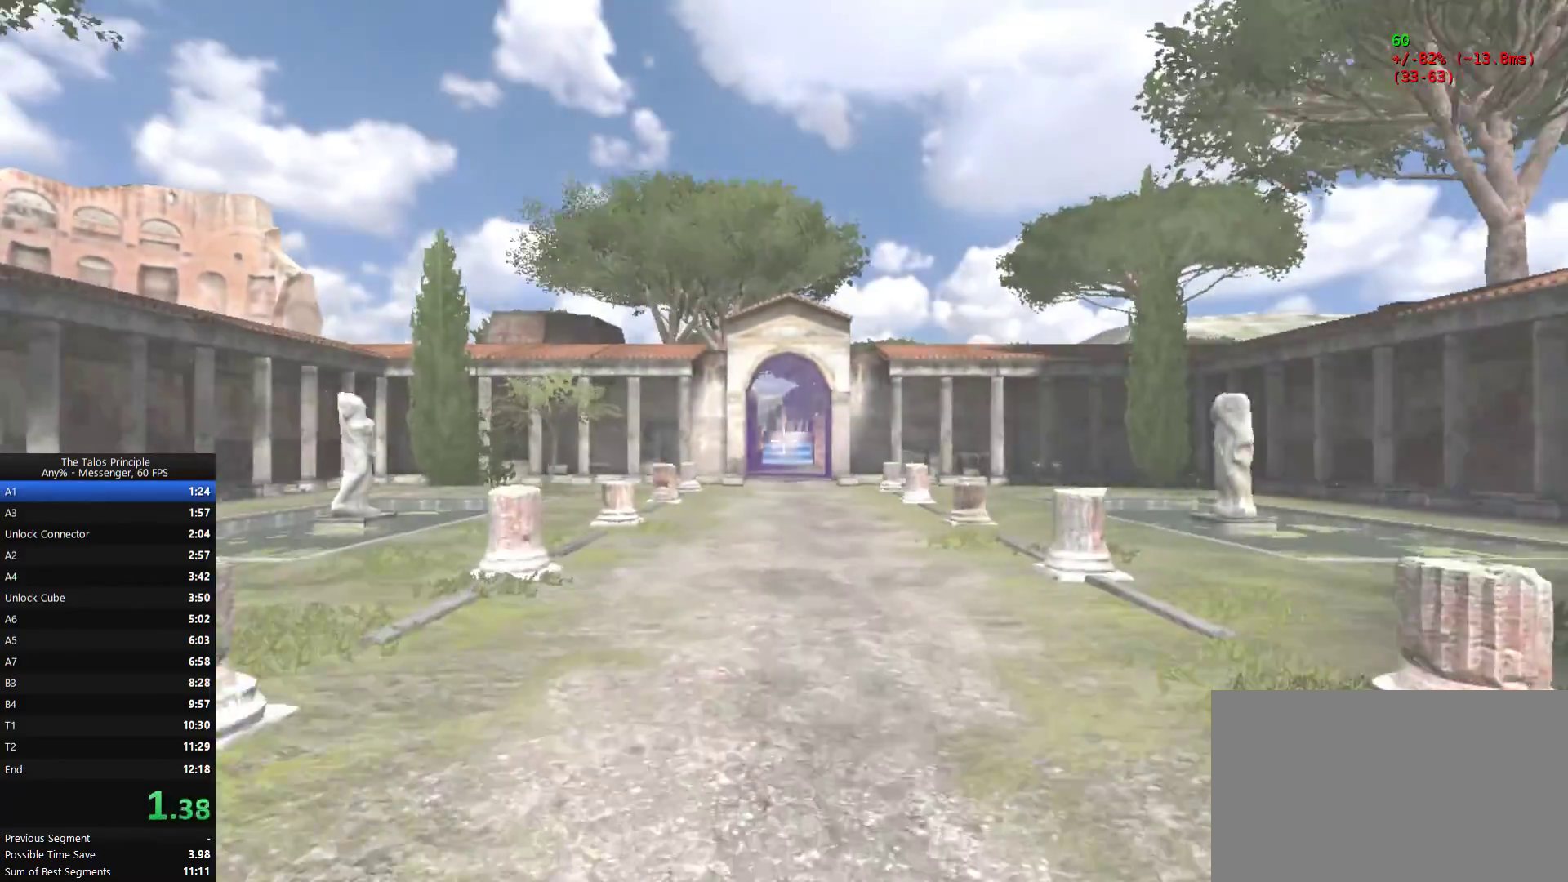
{"keys": ["w"], "mouse": [], "events": [[233, "mouse_left", "down"], [300, "mouse_left", "up"]]}
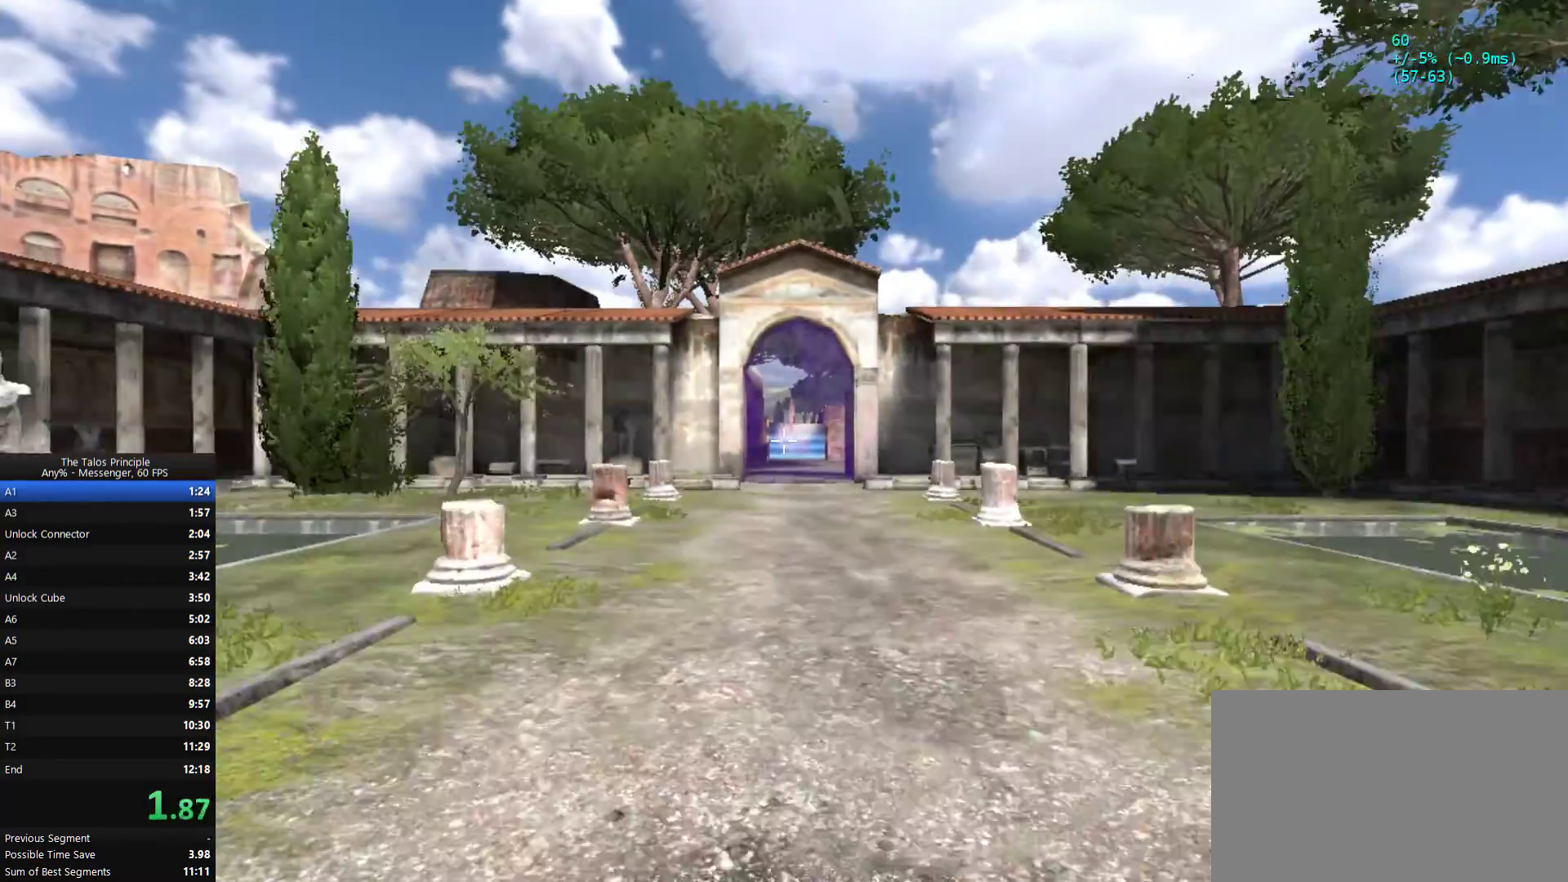
{"keys": ["w"], "mouse": [], "events": []}
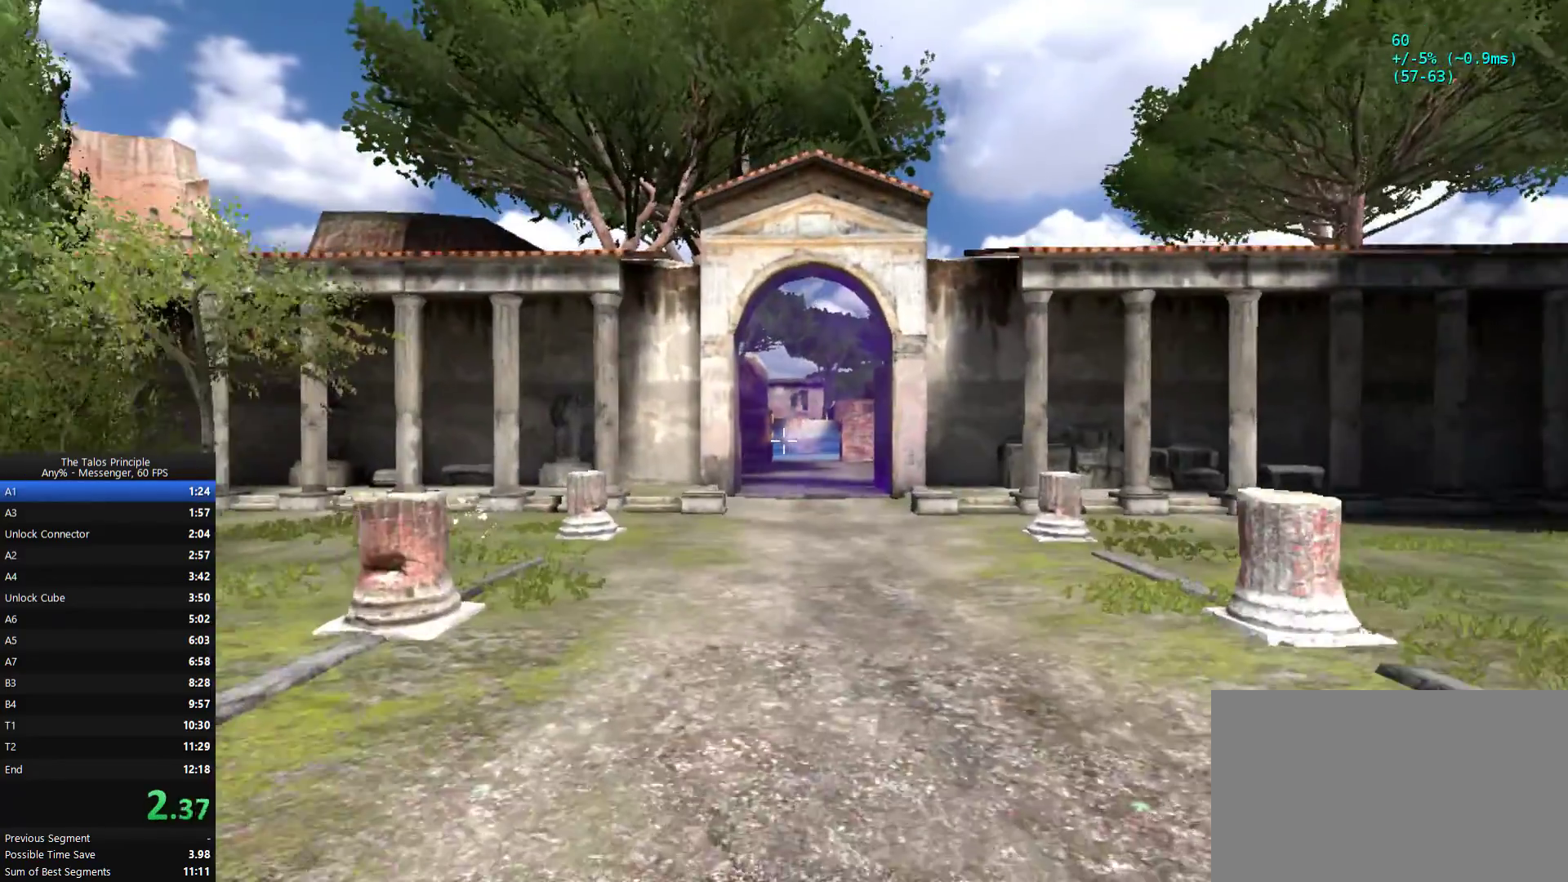
{"keys": ["w"], "mouse": [], "events": []}
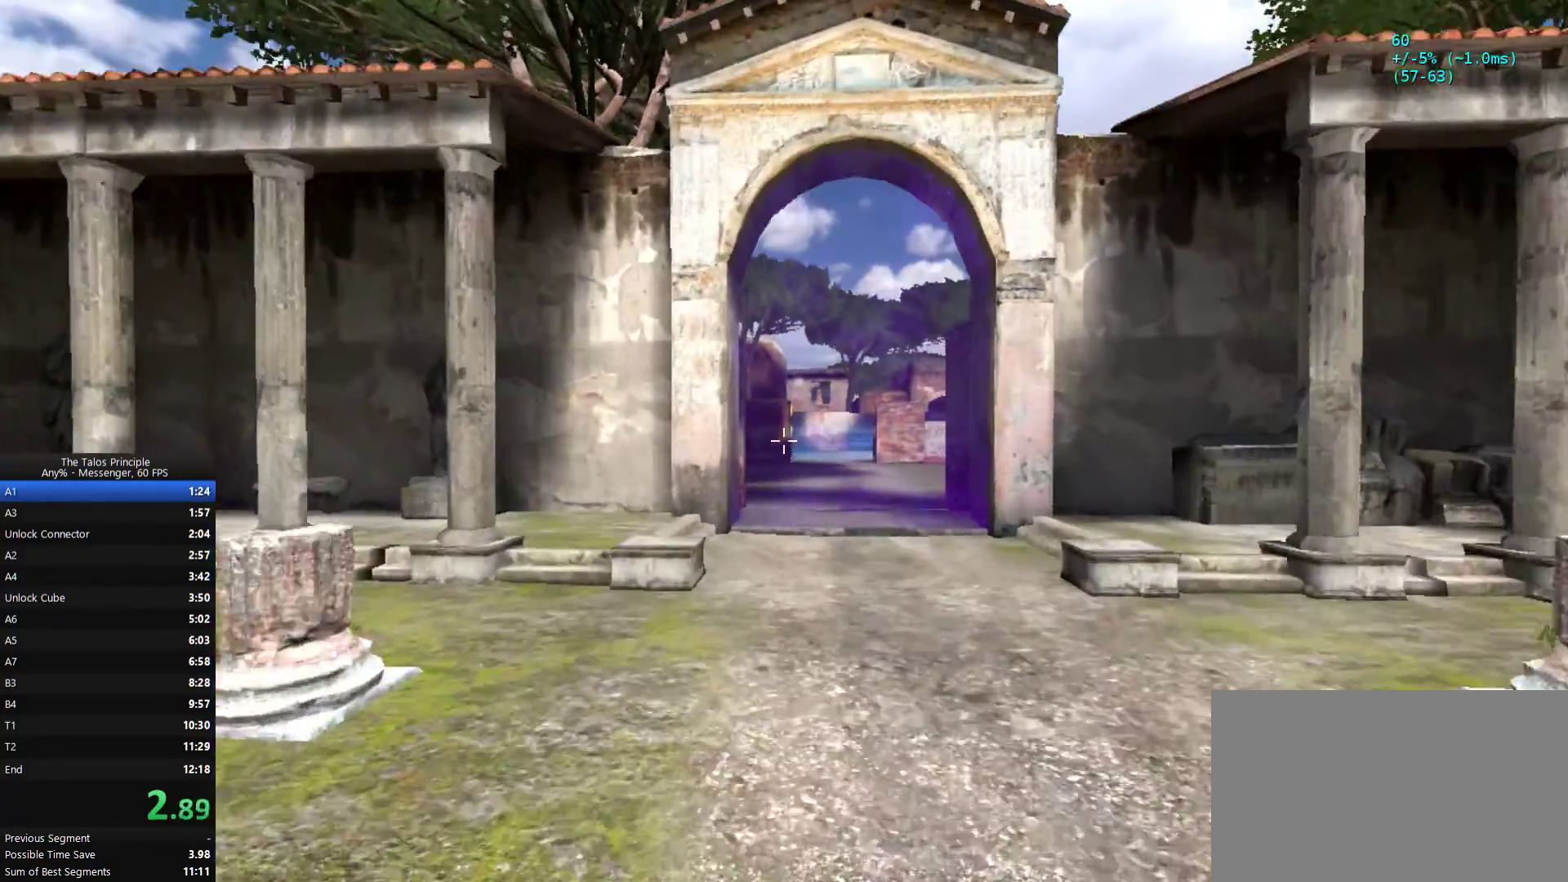
{"keys": ["w"], "mouse": [], "events": []}
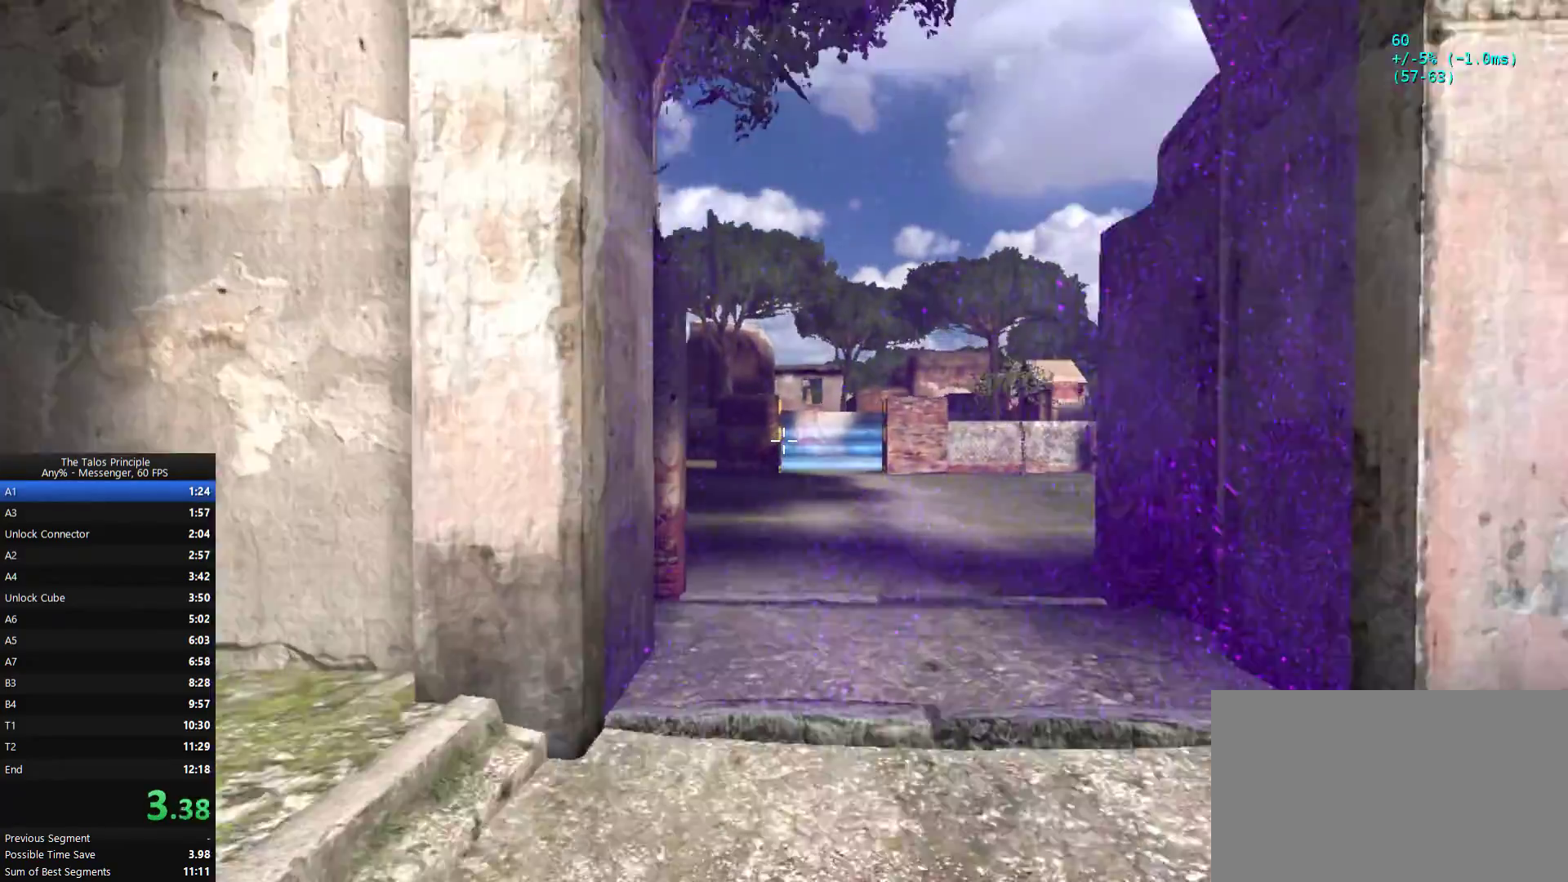
{"keys": ["w"], "mouse": [], "events": []}
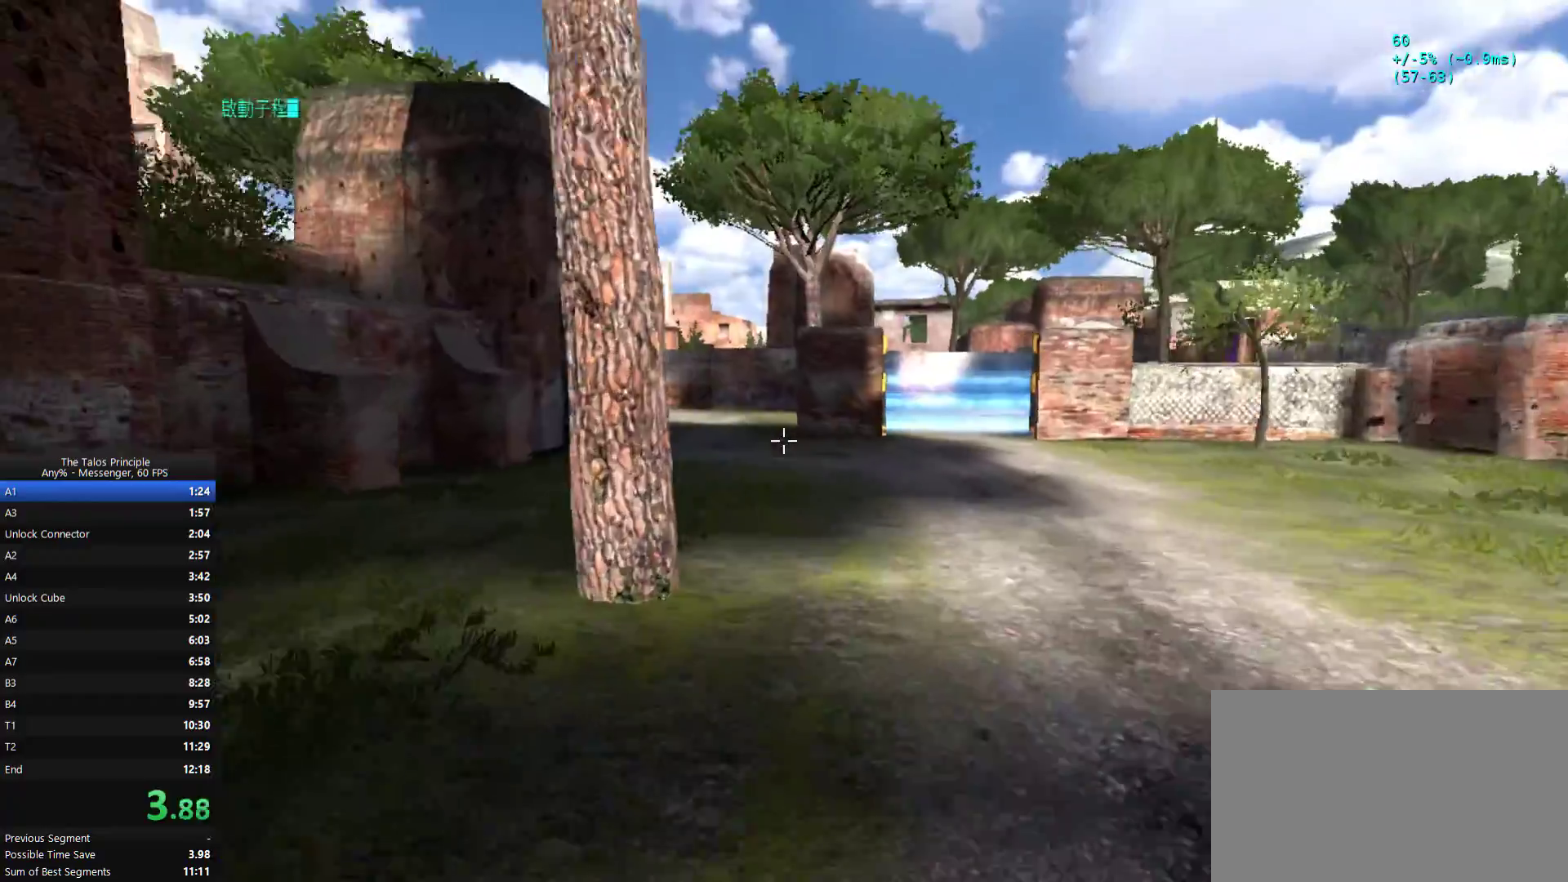
{"keys": ["w"], "mouse": [], "events": [[33, "mouse_left", "down"], [167, "mouse_left", "up"]]}
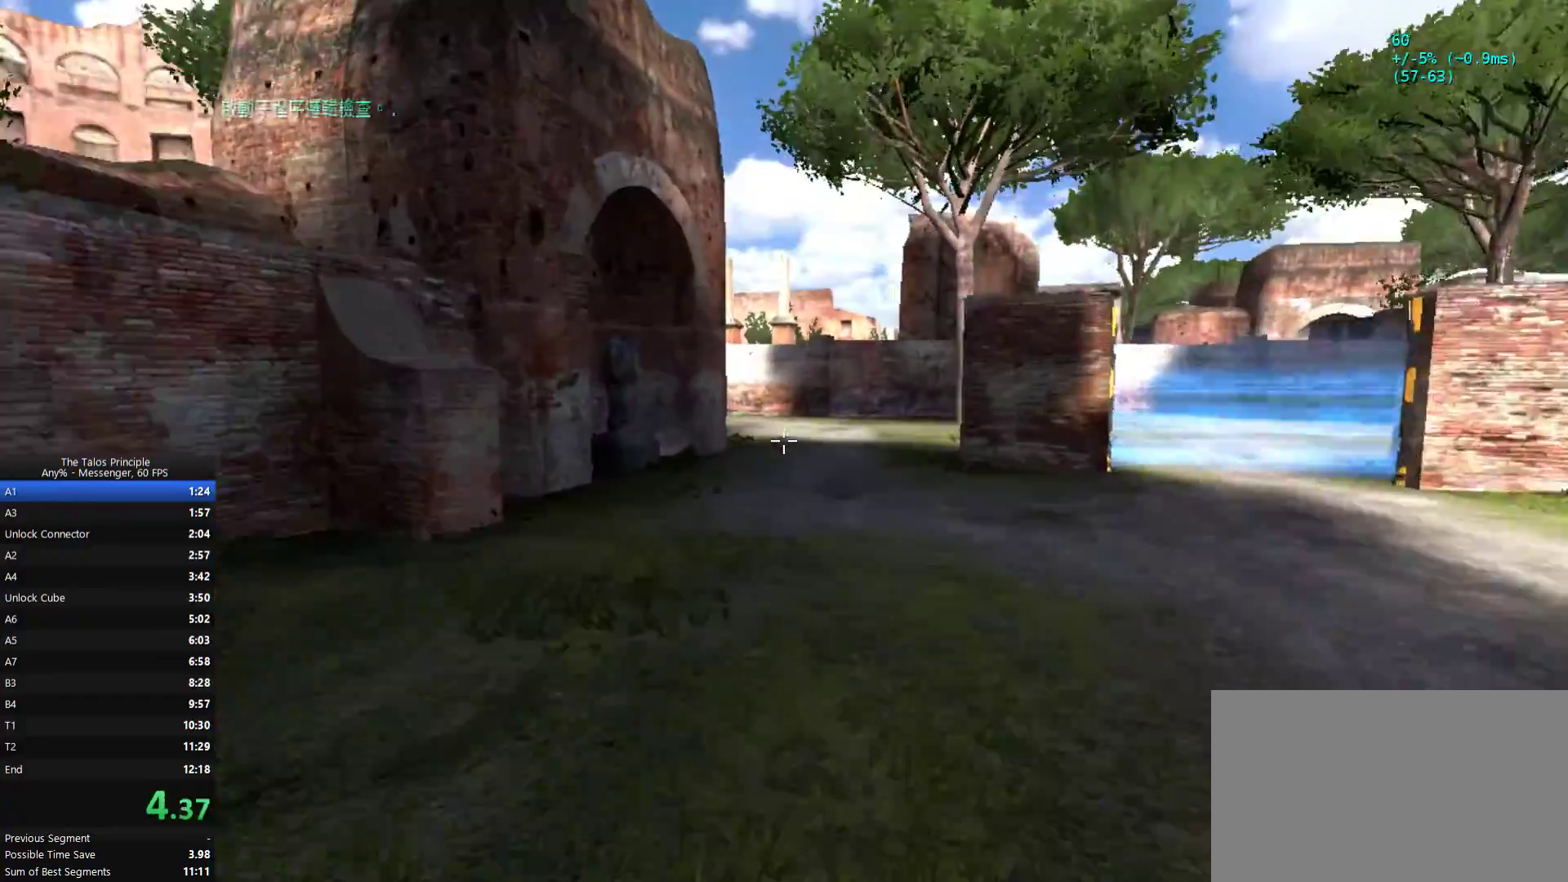
{"keys": ["w"], "mouse": [], "events": []}
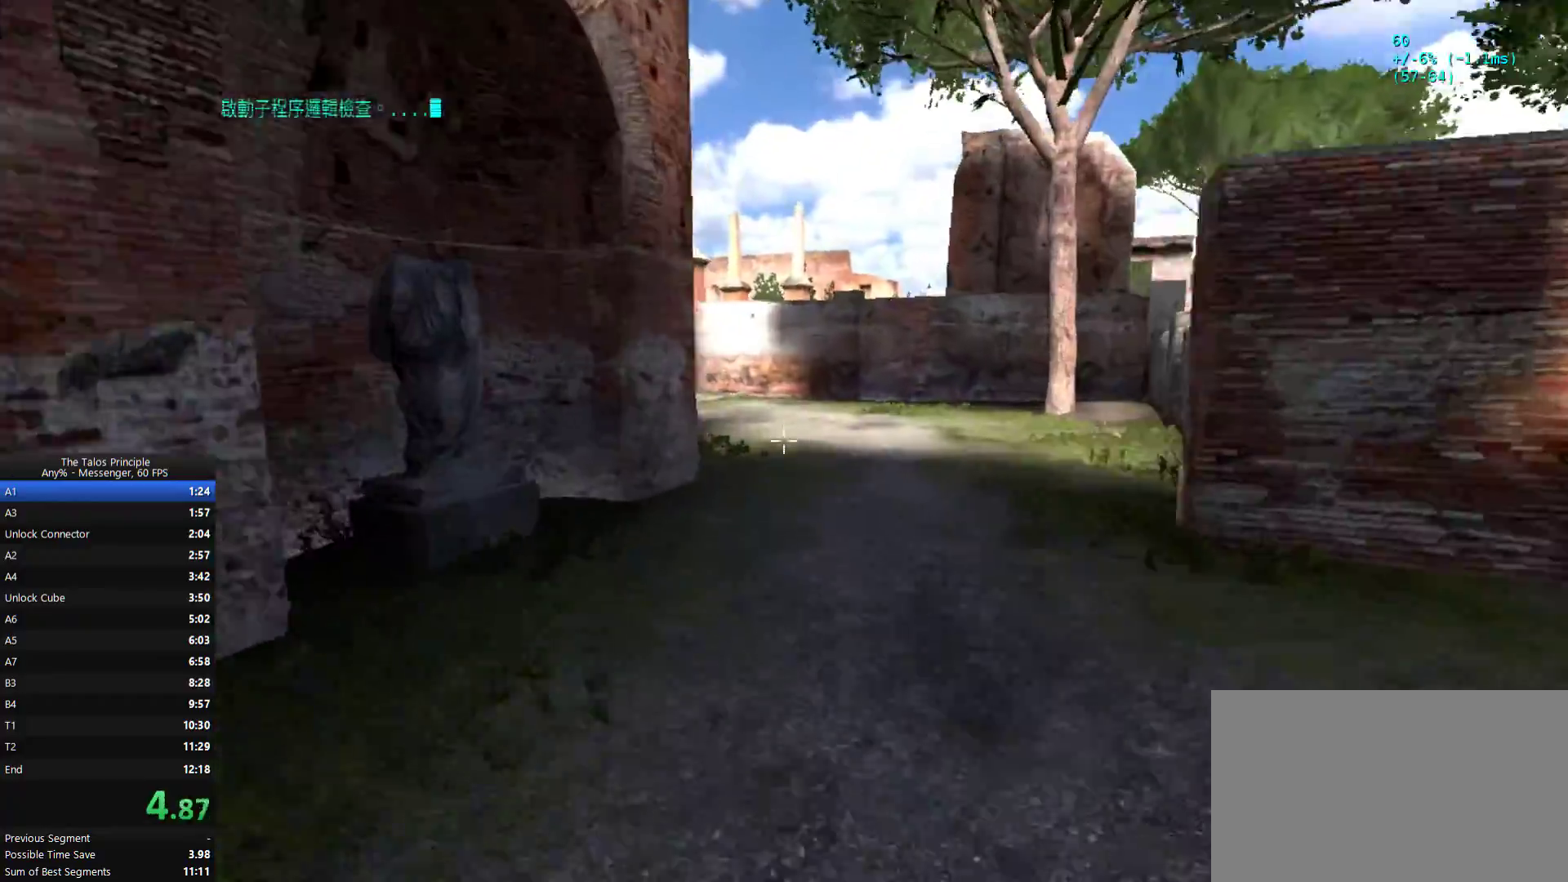
{"keys": ["w"], "mouse": [], "events": []}
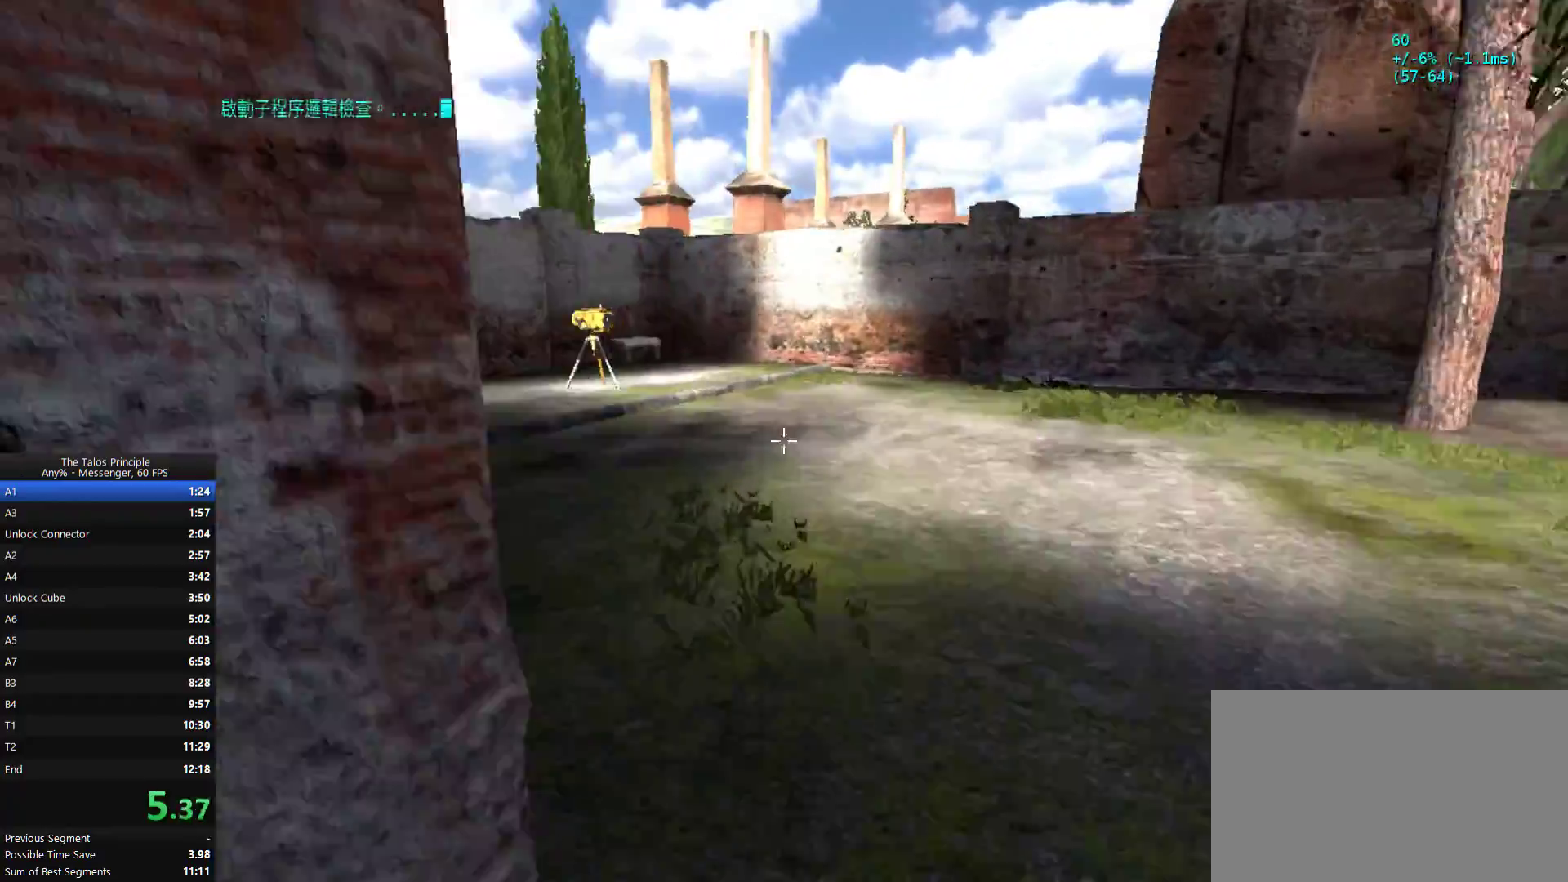
{"keys": ["w"], "mouse": [], "events": []}
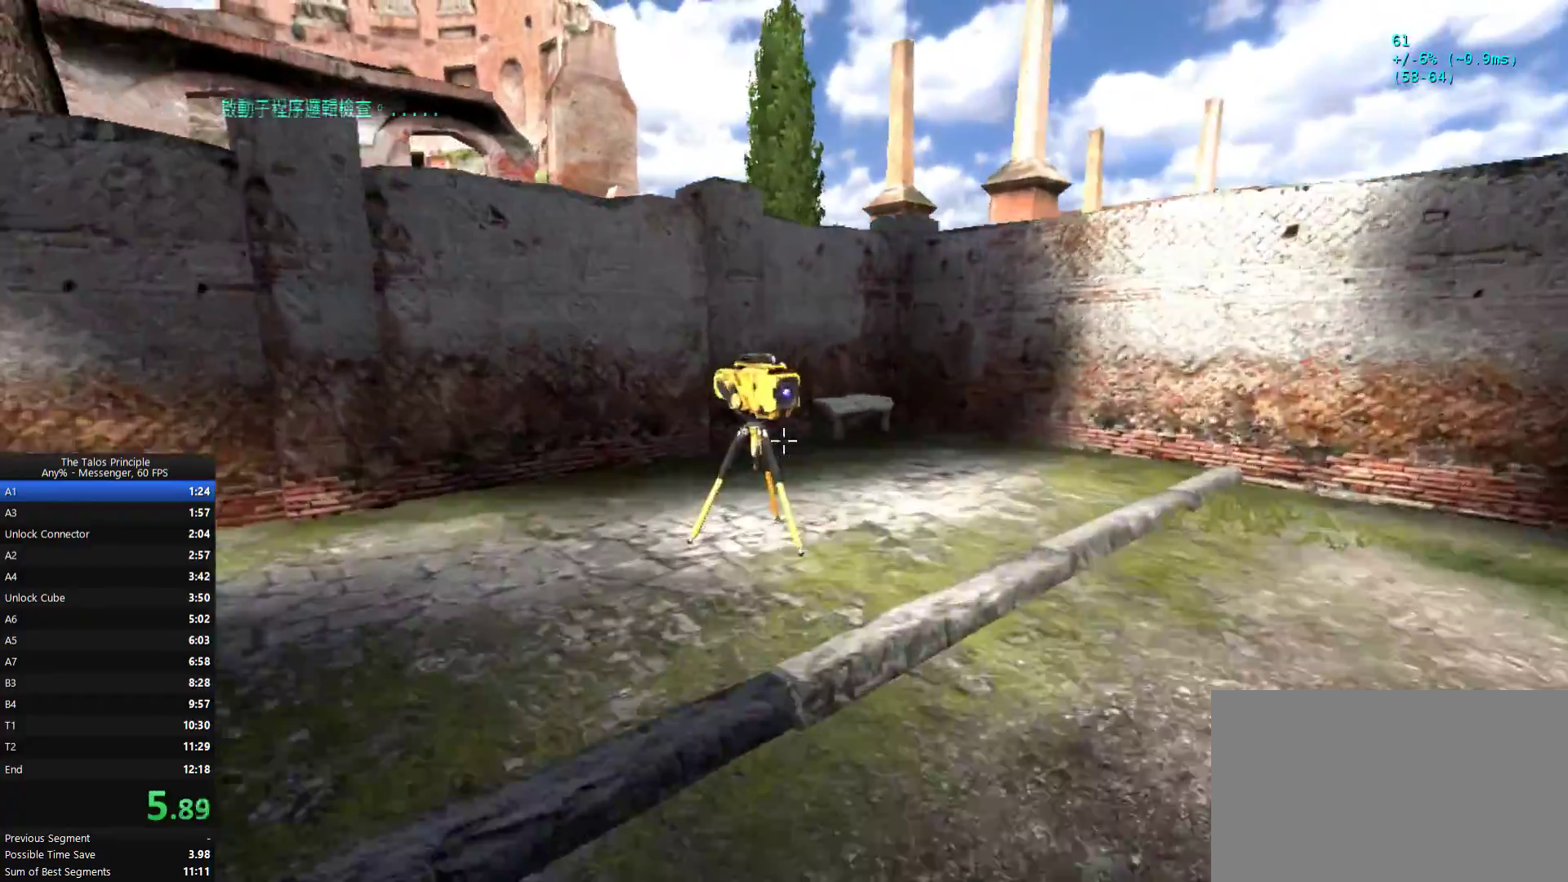
{"keys": ["d", "w"], "mouse": [], "events": [[233, "d", "down"], [233, "mouse_left", "down"], [267, "mouse_left", "up"]]}
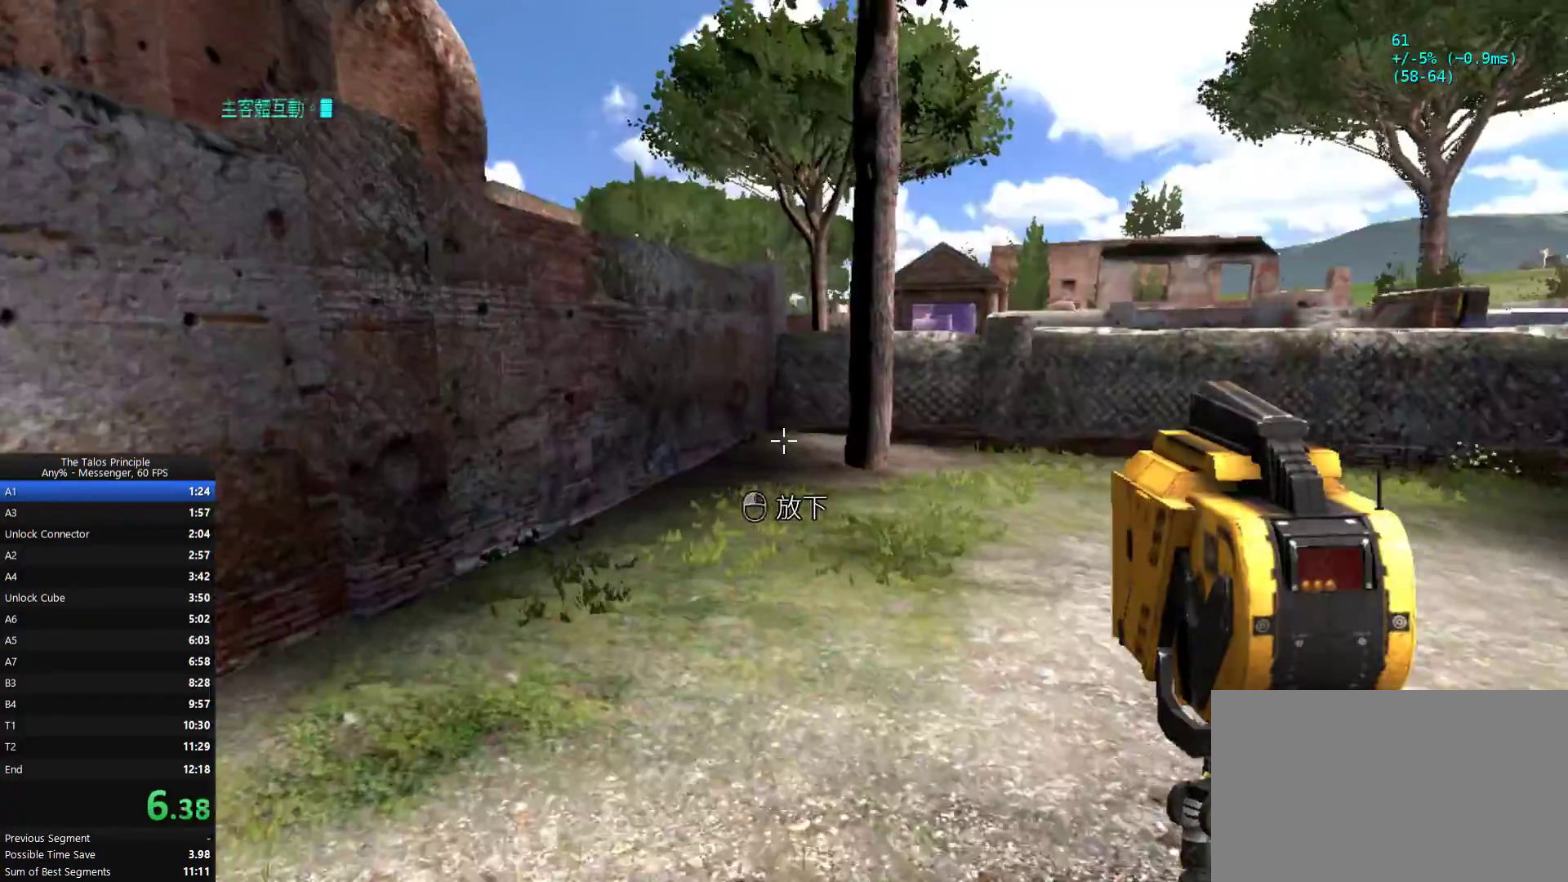
{"keys": ["w"], "mouse": [], "events": [[33, "d", "up"]]}
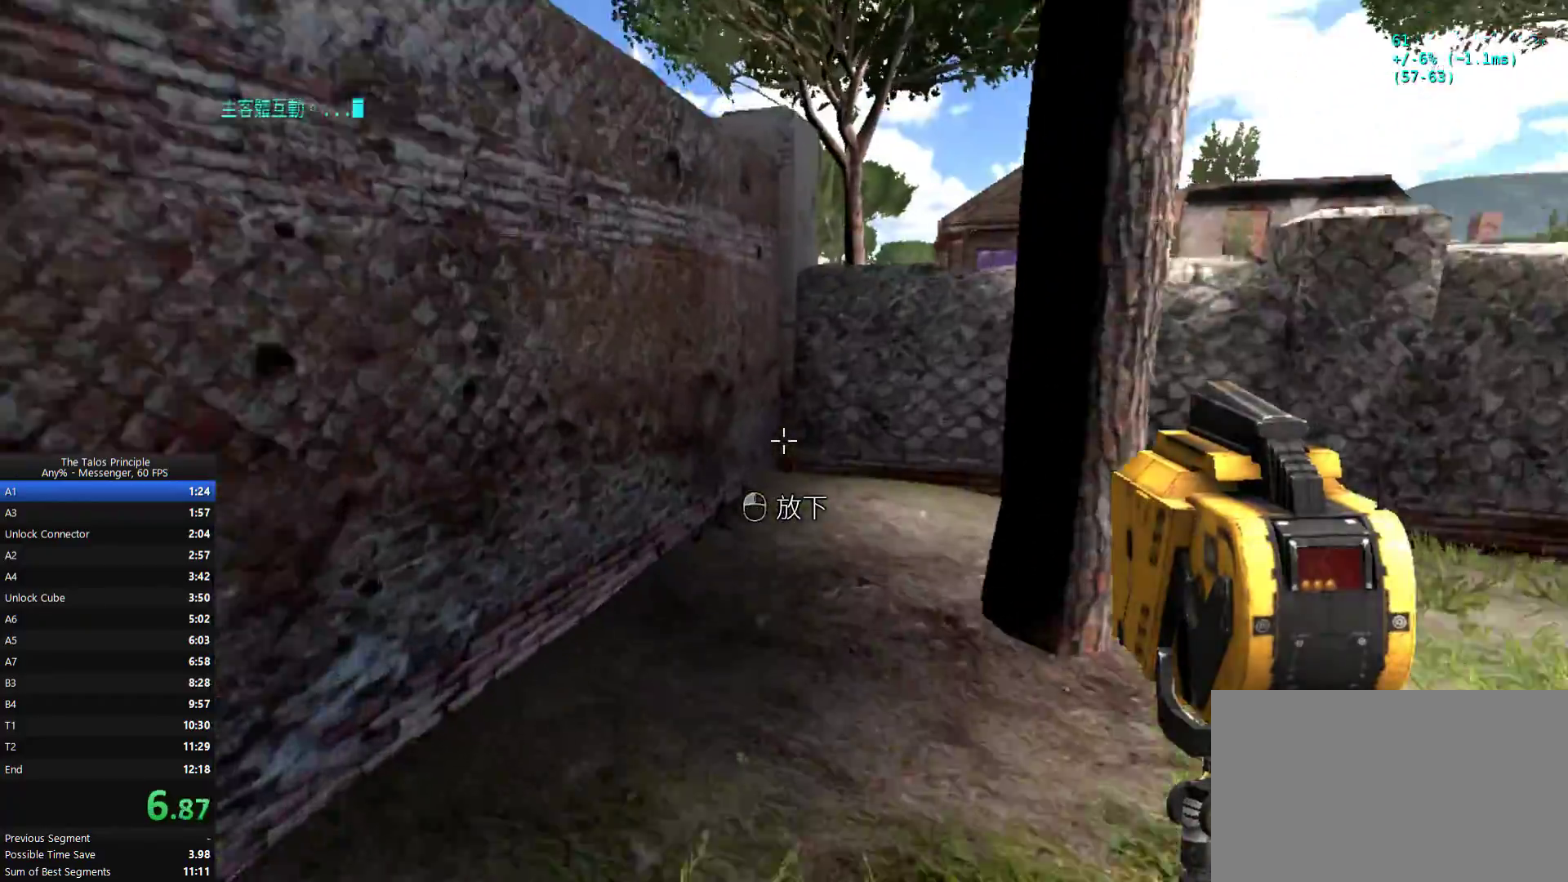
{"keys": ["d"], "mouse": [], "events": [[200, "d", "down"], [400, "w", "up"]]}